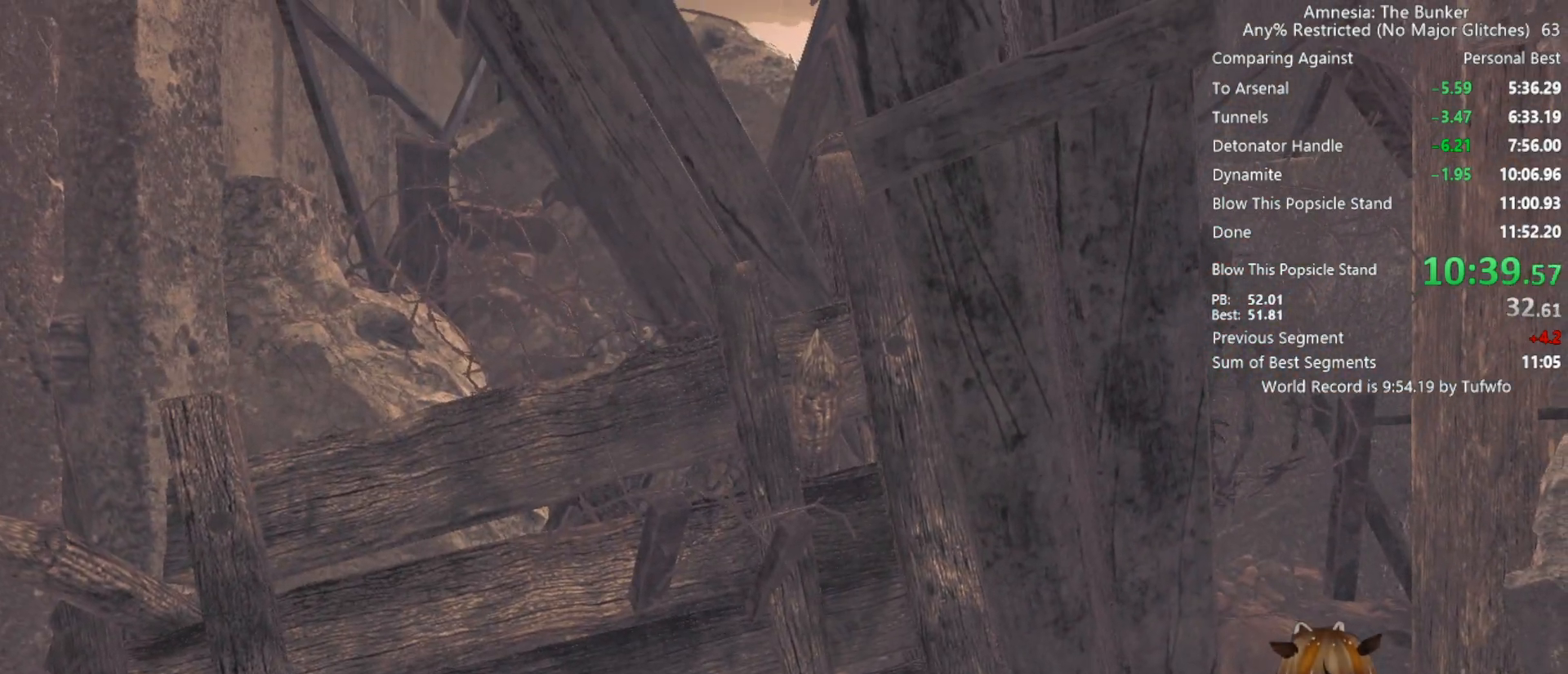
Gameplay with keyboard and mouse; each line is a JSON object with the keys and mouse buttons held at the frame after it. "events" lists presses ("down") and releases ("up") of "3", "4", "5", "a", "caps_lock", "d", "e", "f", "g", "q", "r", "s", "shift", "space", "t", "tab", "v", "w", "x", "z", "mouse_left", "mouse_wheel" and "mouse_right" between this image and that frame as [ms after this image, input, new state], when the widget could be followed in between. "mouse_left", "mouse_wheel", "mouse_right" = the "left", "wheel", "right" buttons of the "mouse" list. No other keys are recorded. "wheel" means that the mouse wheel is clicked or scrolled. Not read: 1 2 alt c ctrl mouse_move.
{"keys": ["shift", "w"], "mouse": [], "events": [[467, "shift", "down"], [467, "w", "down"]]}
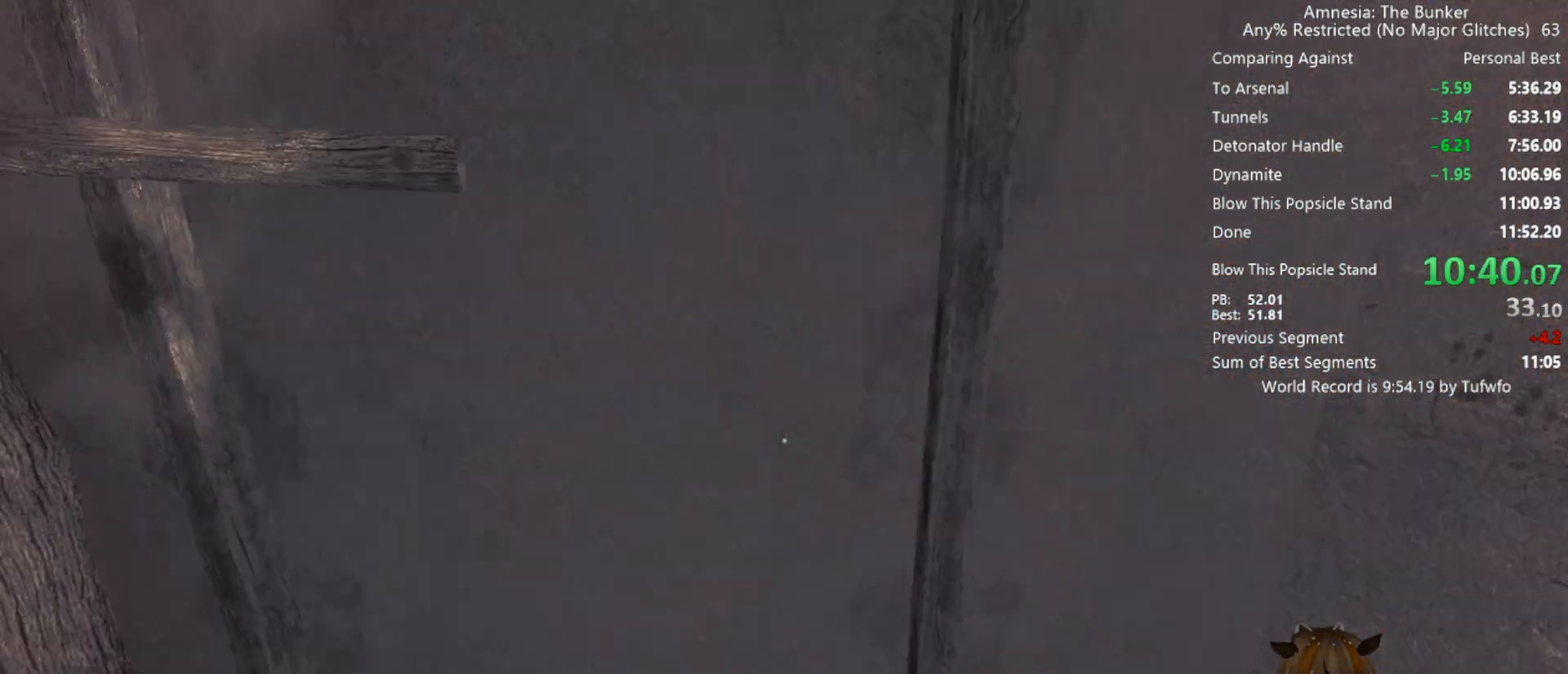
{"keys": ["shift", "w"], "mouse": [], "events": []}
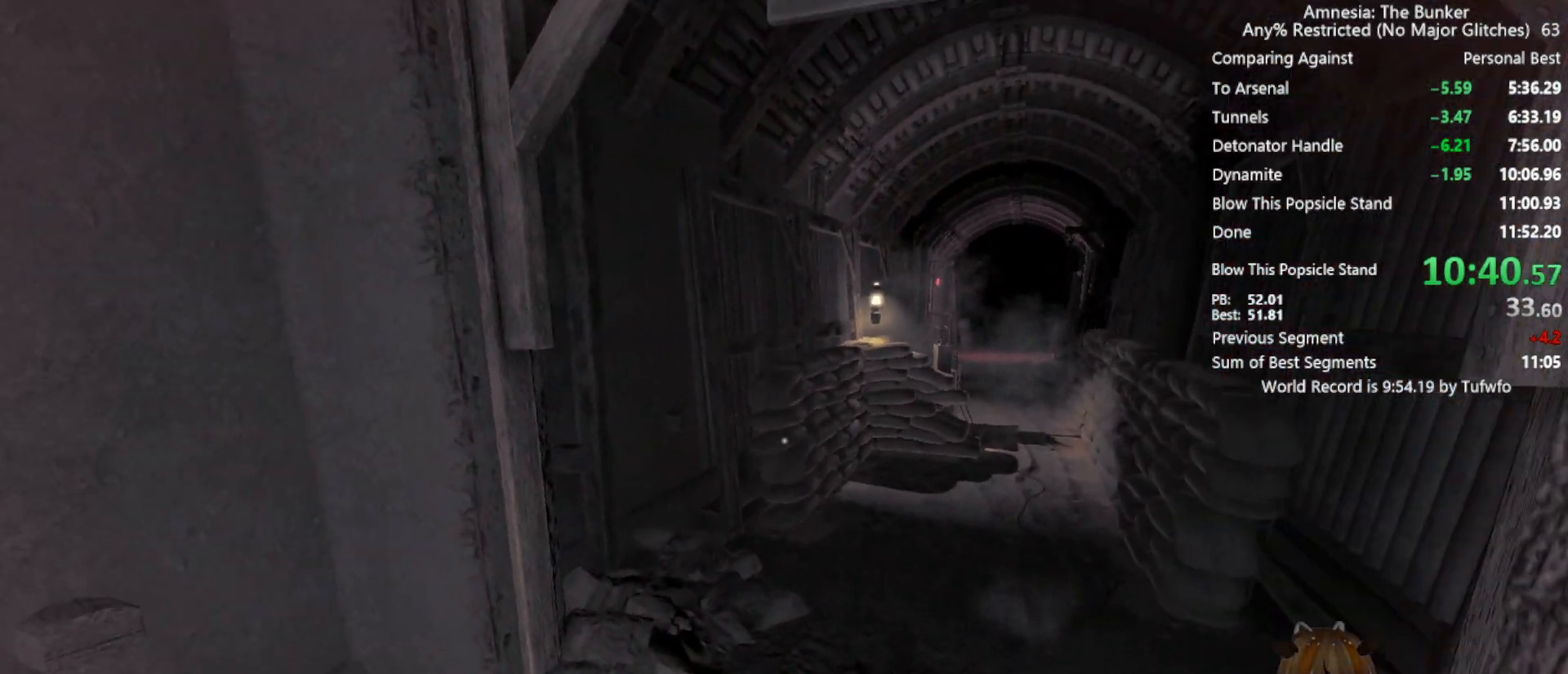
{"keys": ["shift", "w"], "mouse": [], "events": []}
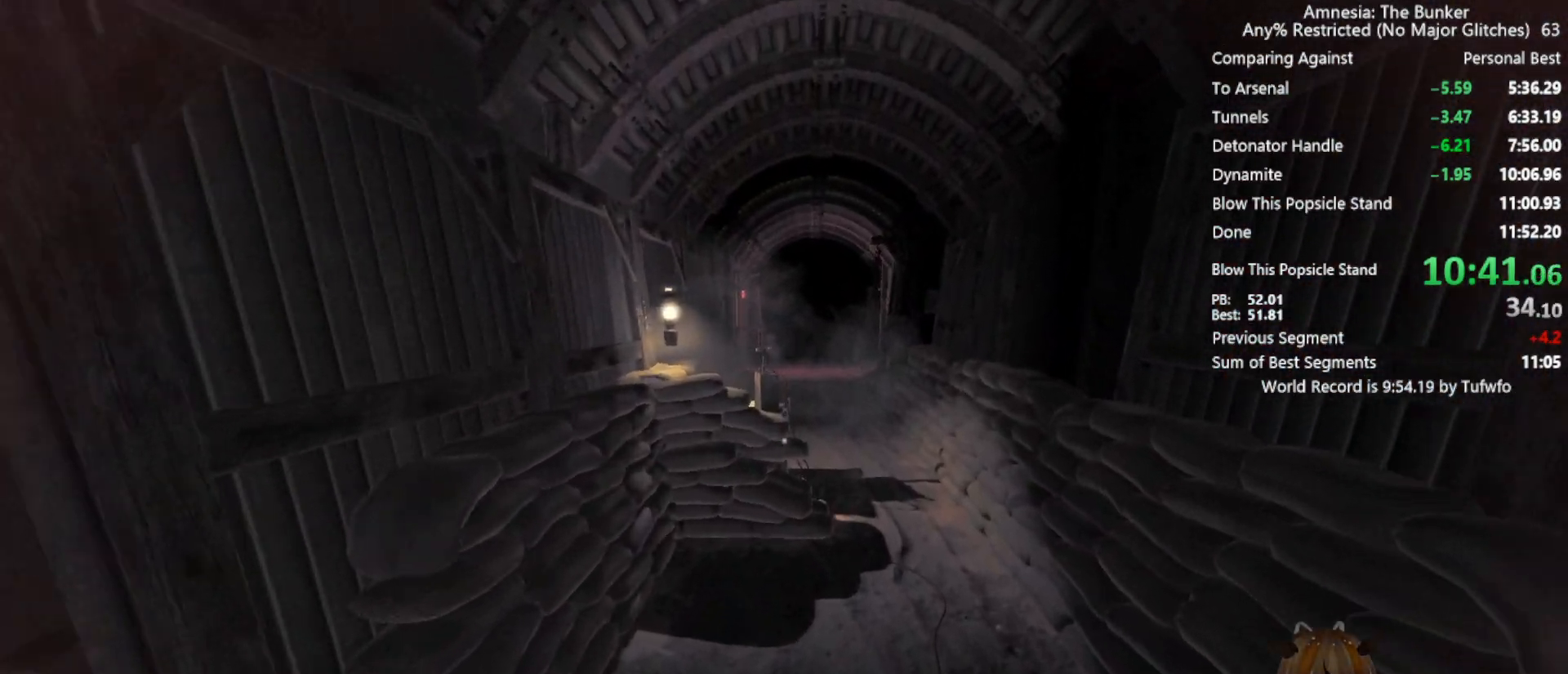
{"keys": ["shift", "w"], "mouse": ["left"], "events": [[133, "mouse_left", "down"], [233, "mouse_left", "up"], [317, "mouse_left", "down"], [367, "mouse_left", "up"], [467, "mouse_left", "down"]]}
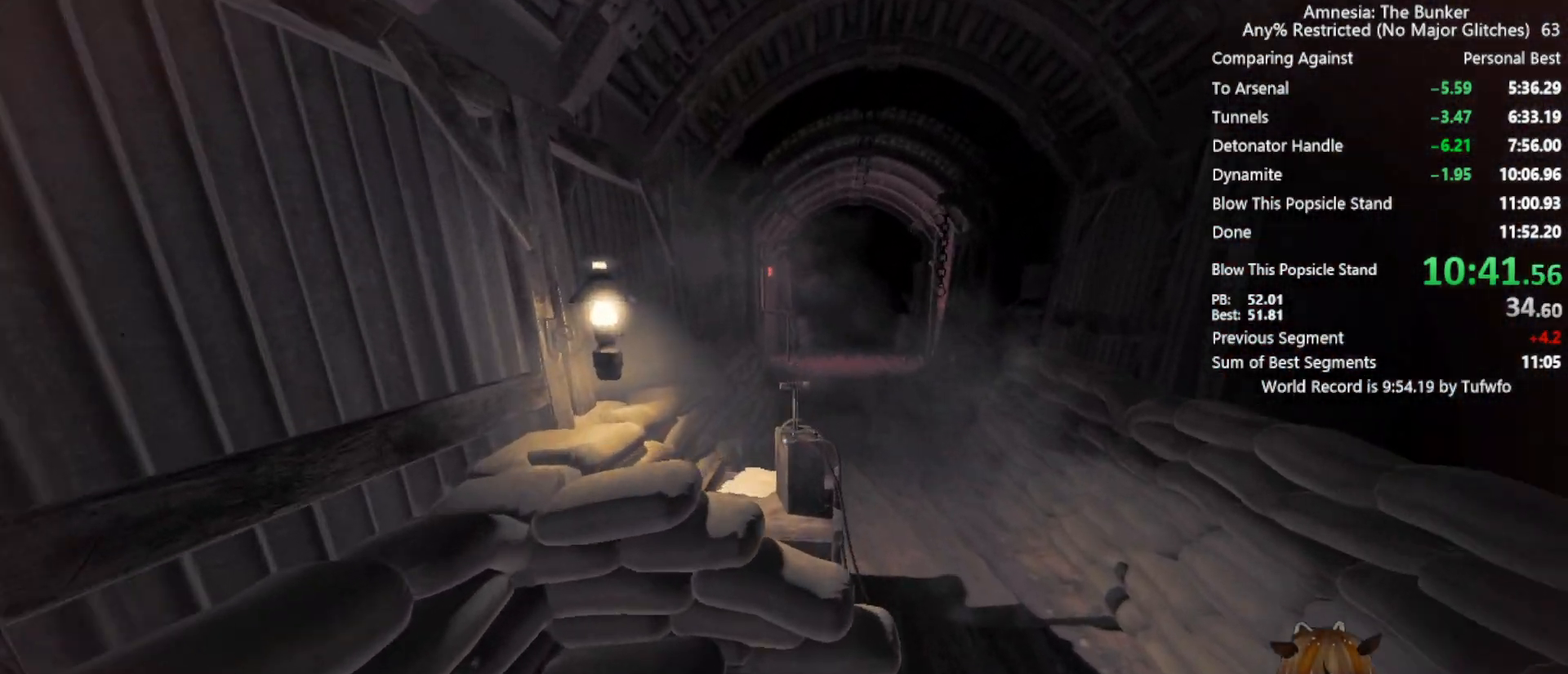
{"keys": [], "mouse": [], "events": [[50, "d", "down"], [50, "mouse_left", "up"], [100, "mouse_left", "down"], [200, "d", "up"], [200, "mouse_left", "up"], [283, "mouse_left", "down"], [333, "mouse_left", "up"], [483, "shift", "up"], [483, "w", "up"]]}